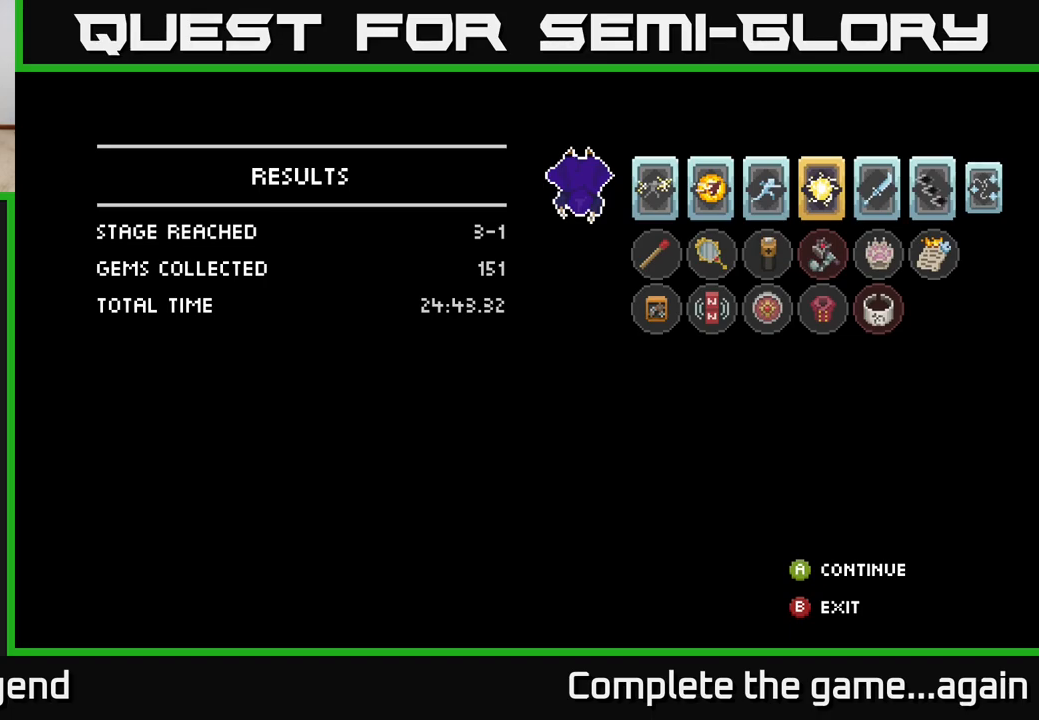
Gameplay with a controller (Xbox layout); each line is a JSON object with the inputs held at the frame after it. "events" lists button and stick changes between this image and that frame as [ms after this image, input, new state], when the widget could be followed in between.
{"buttons": ["A"], "left_stick": "center", "right_stick": "center", "events": [[433, "A", "down"]]}
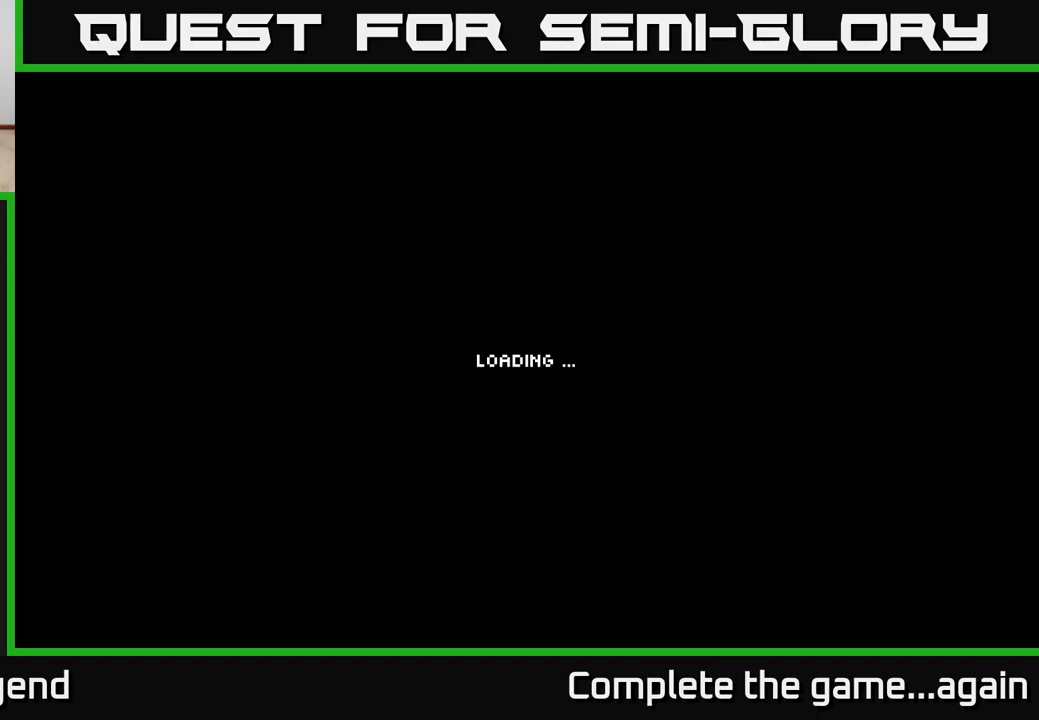
{"buttons": [], "left_stick": "center", "right_stick": "center", "events": [[17, "A", "up"]]}
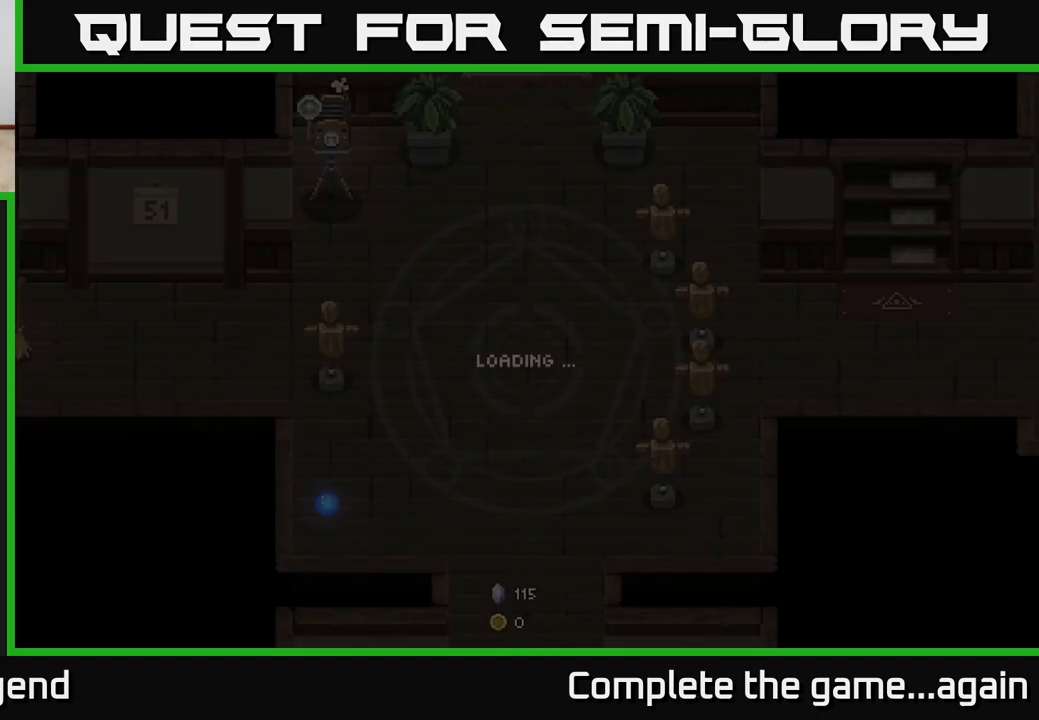
{"buttons": [], "left_stick": "center", "right_stick": "center", "events": []}
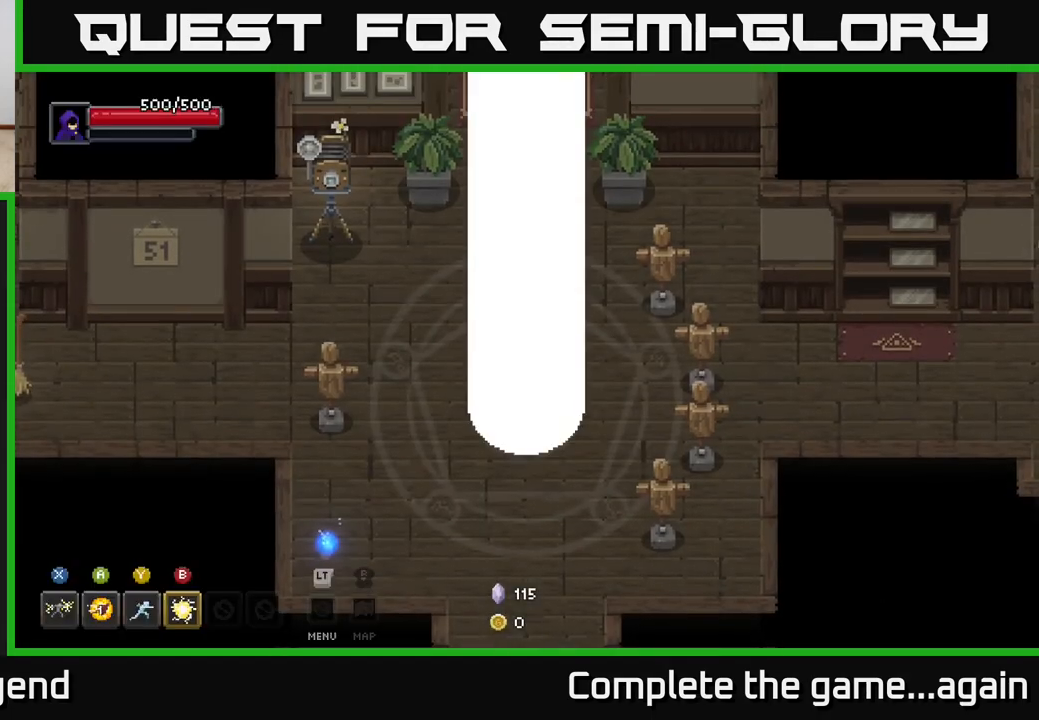
{"buttons": [], "left_stick": "down", "right_stick": "center", "events": [[100, "left_stick", "right"], [383, "left_stick", "down-right"], [483, "left_stick", "down"]]}
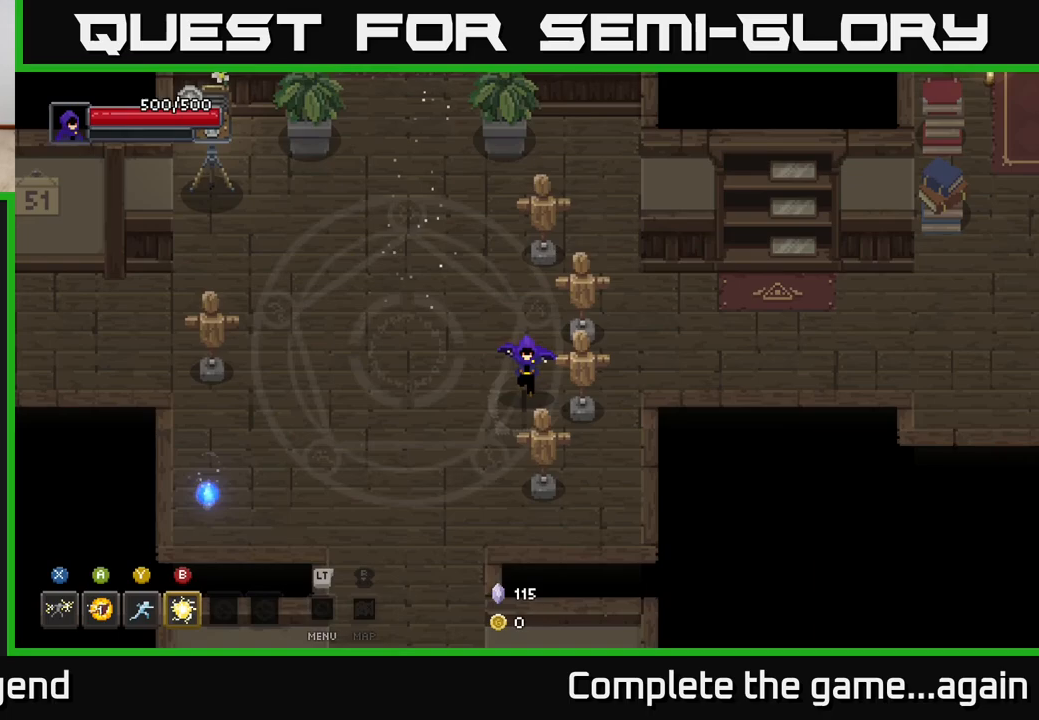
{"buttons": [], "left_stick": "up", "right_stick": "center", "events": [[17, "left_stick", "down-left"], [200, "left_stick", "up-left"], [283, "left_stick", "up"]]}
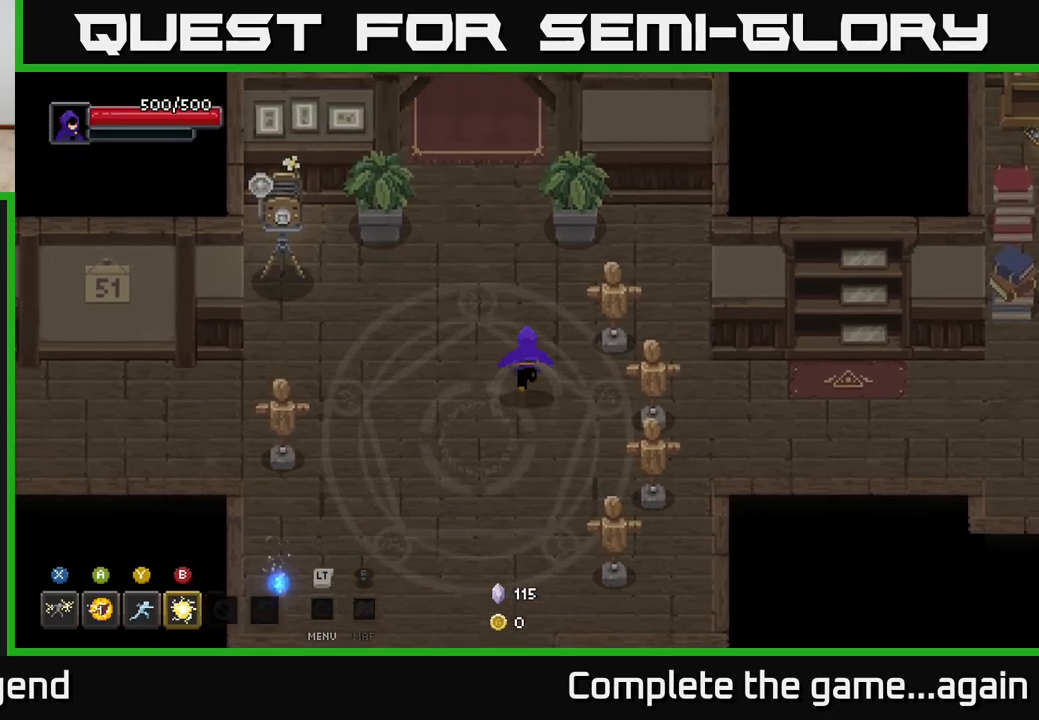
{"buttons": [], "left_stick": "up", "right_stick": "center", "events": []}
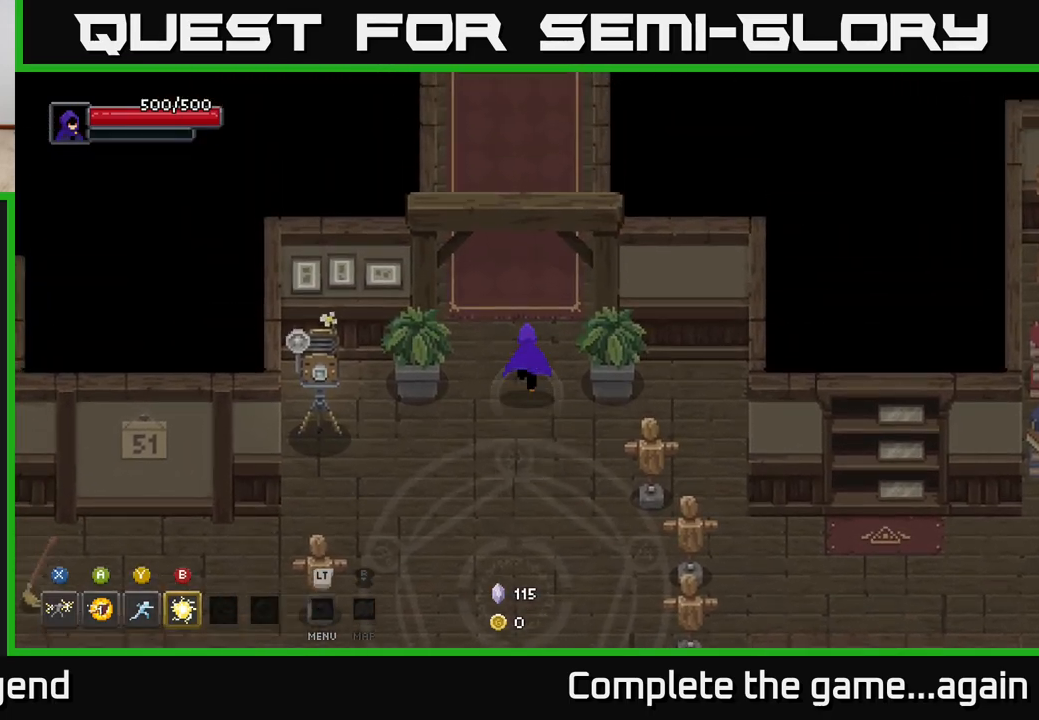
{"buttons": [], "left_stick": "up", "right_stick": "center", "events": []}
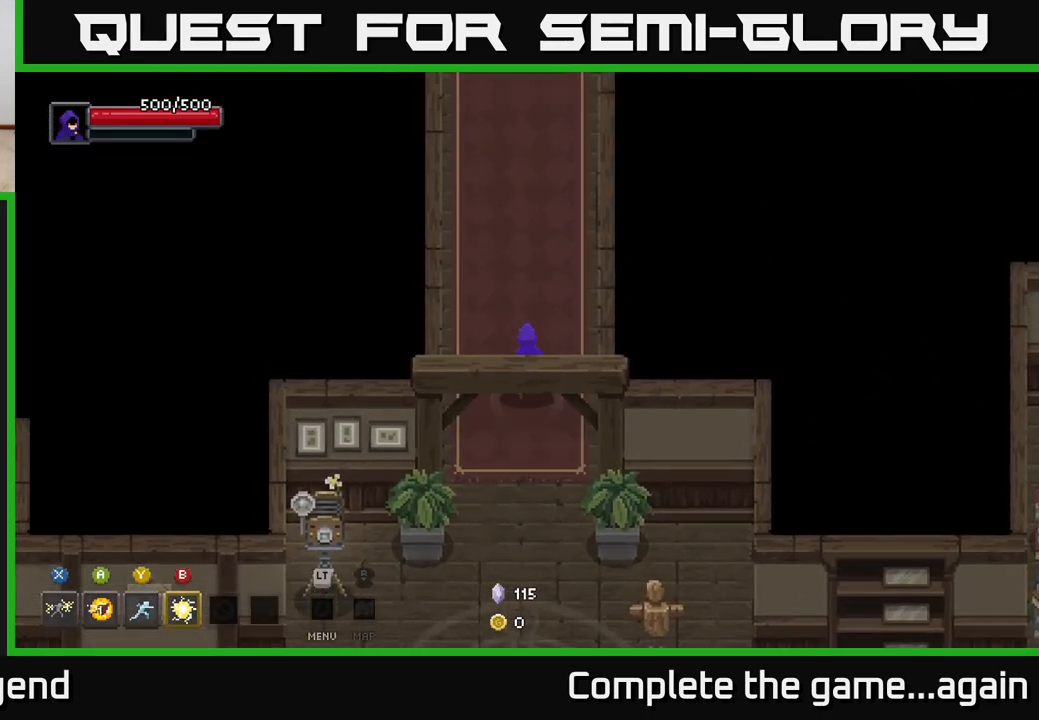
{"buttons": [], "left_stick": "up", "right_stick": "center", "events": []}
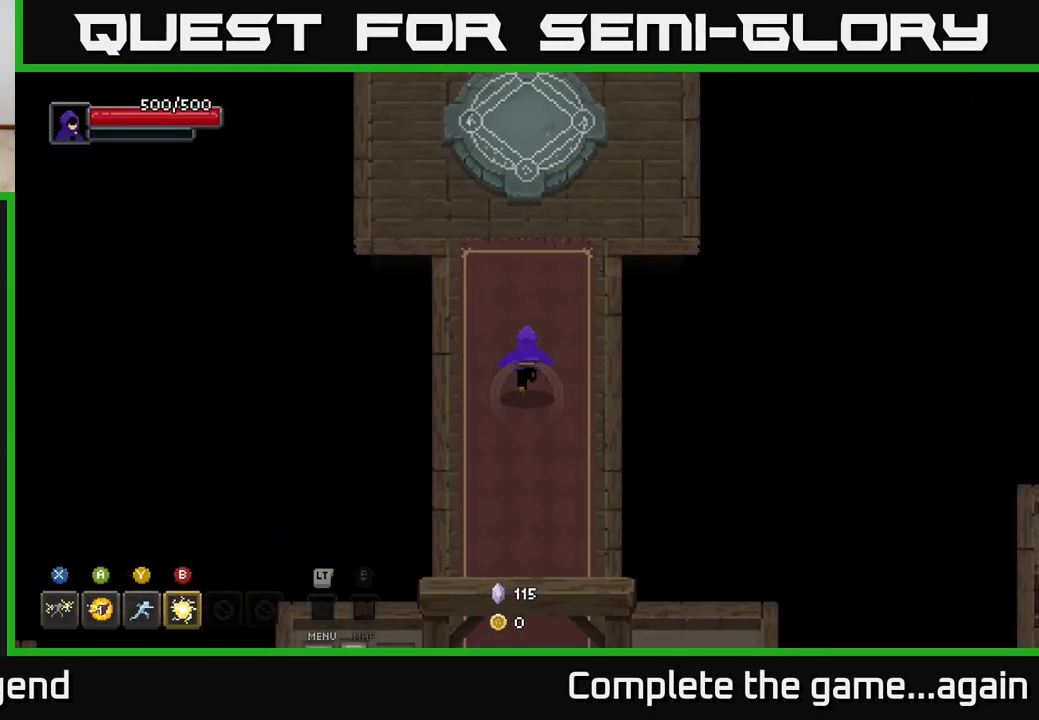
{"buttons": [], "left_stick": "up", "right_stick": "center", "events": []}
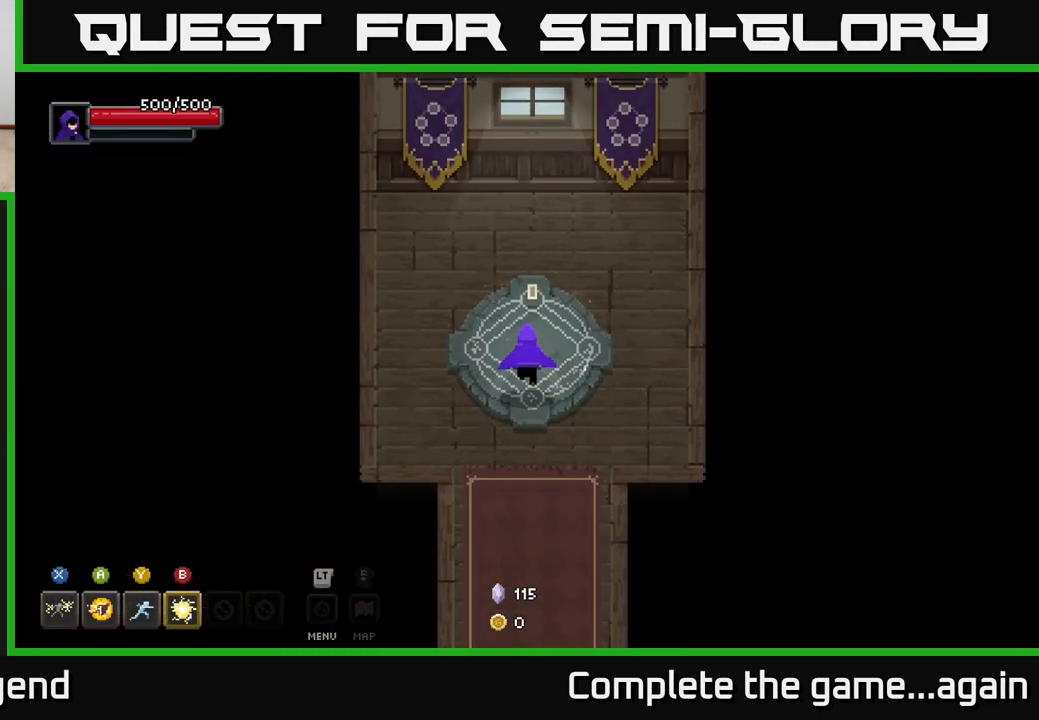
{"buttons": [], "left_stick": "center", "right_stick": "center", "events": [[50, "left_stick", "center"], [300, "X", "down"], [367, "X", "up"]]}
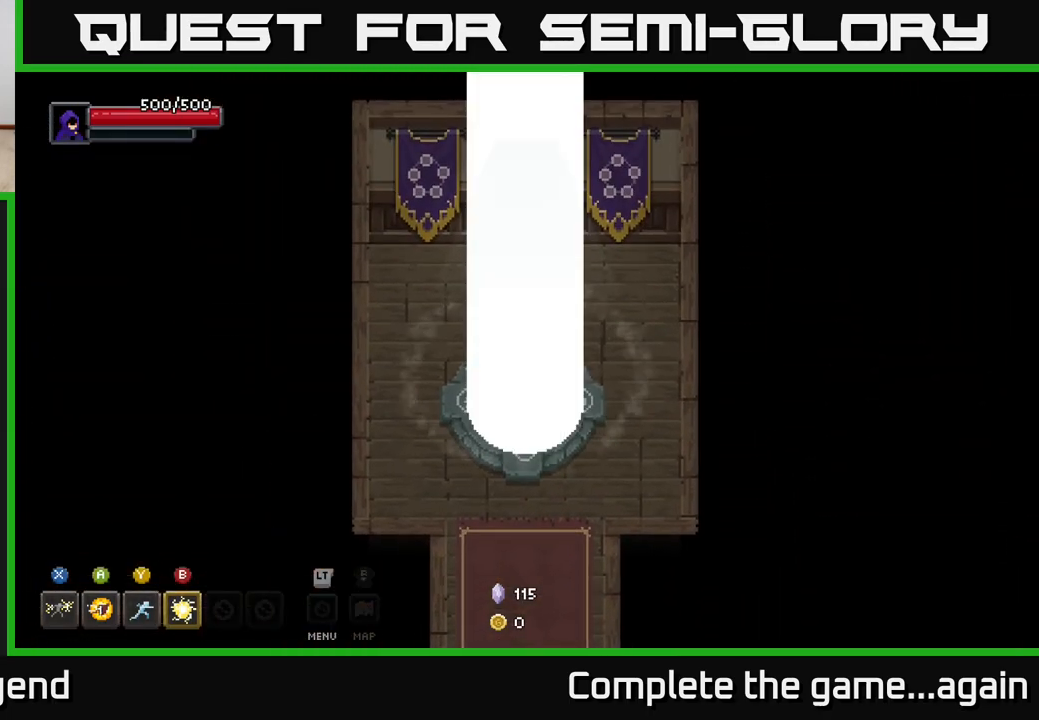
{"buttons": [], "left_stick": "center", "right_stick": "center", "events": []}
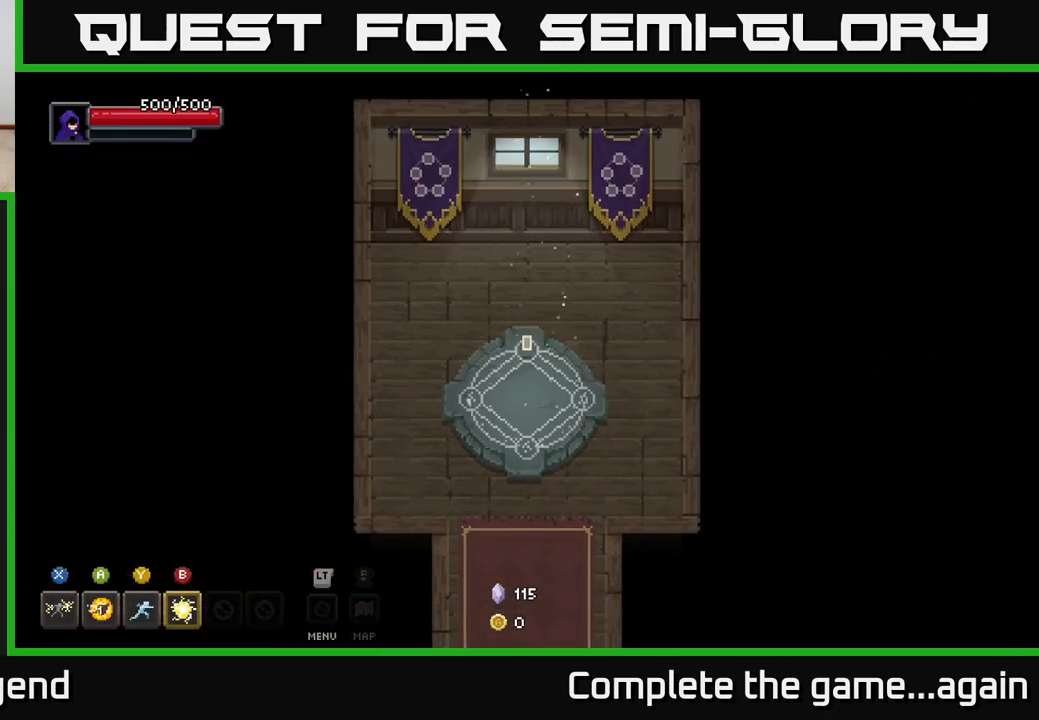
{"buttons": [], "left_stick": "center", "right_stick": "center", "events": []}
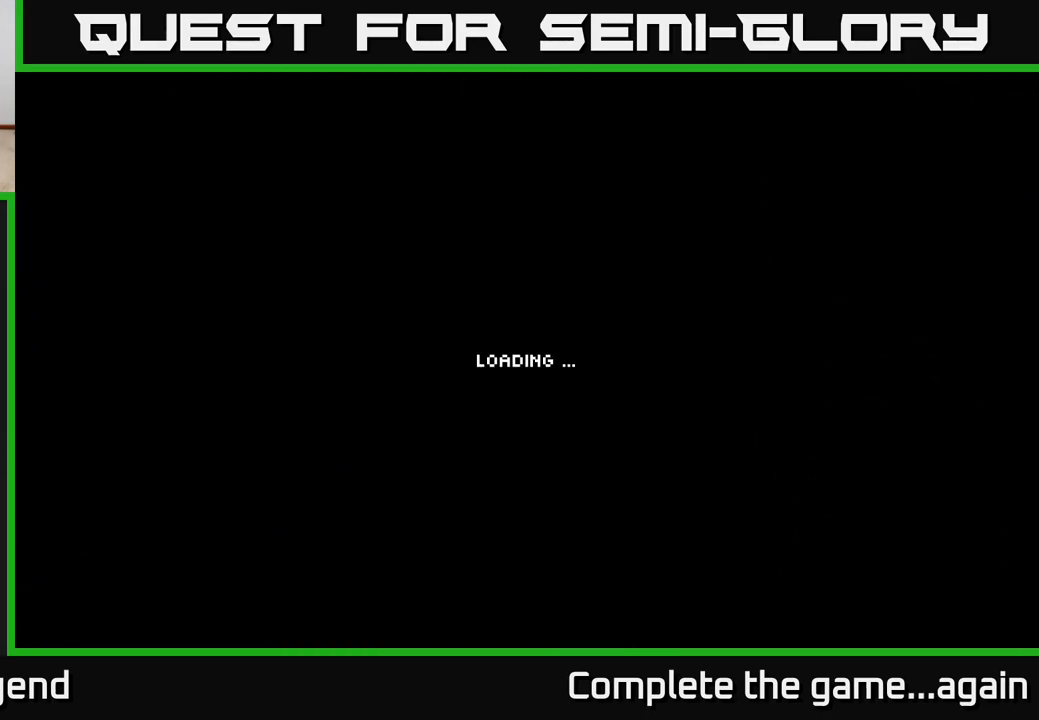
{"buttons": [], "left_stick": "right", "right_stick": "center", "events": [[333, "left_stick", "down-right"], [467, "left_stick", "right"]]}
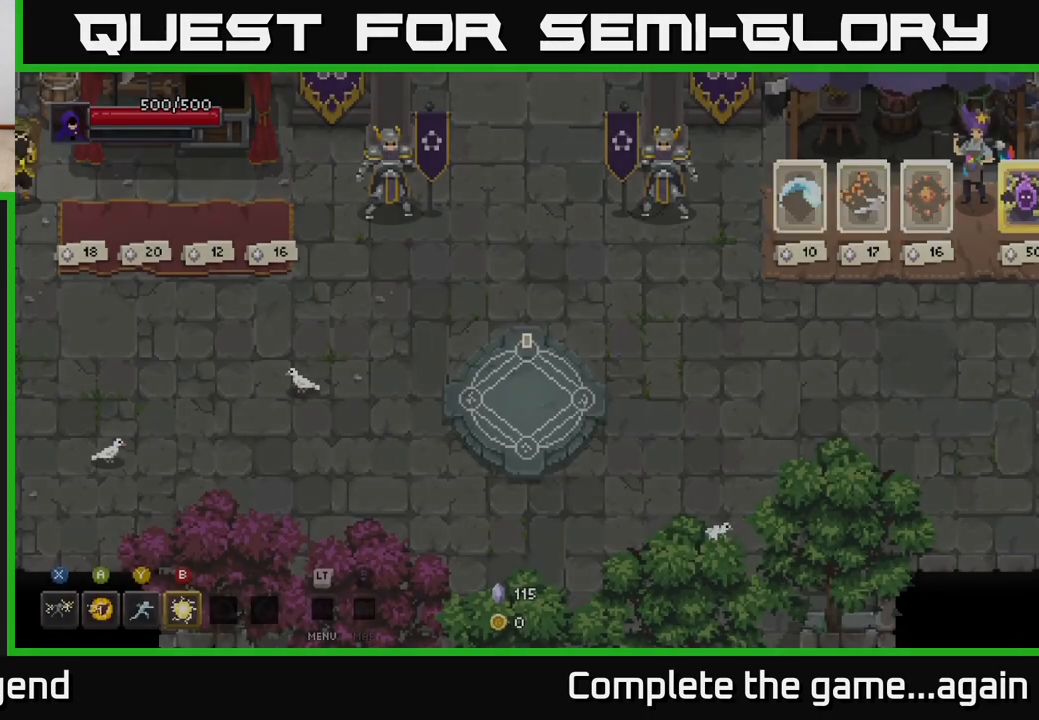
{"buttons": [], "left_stick": "right", "right_stick": "center", "events": []}
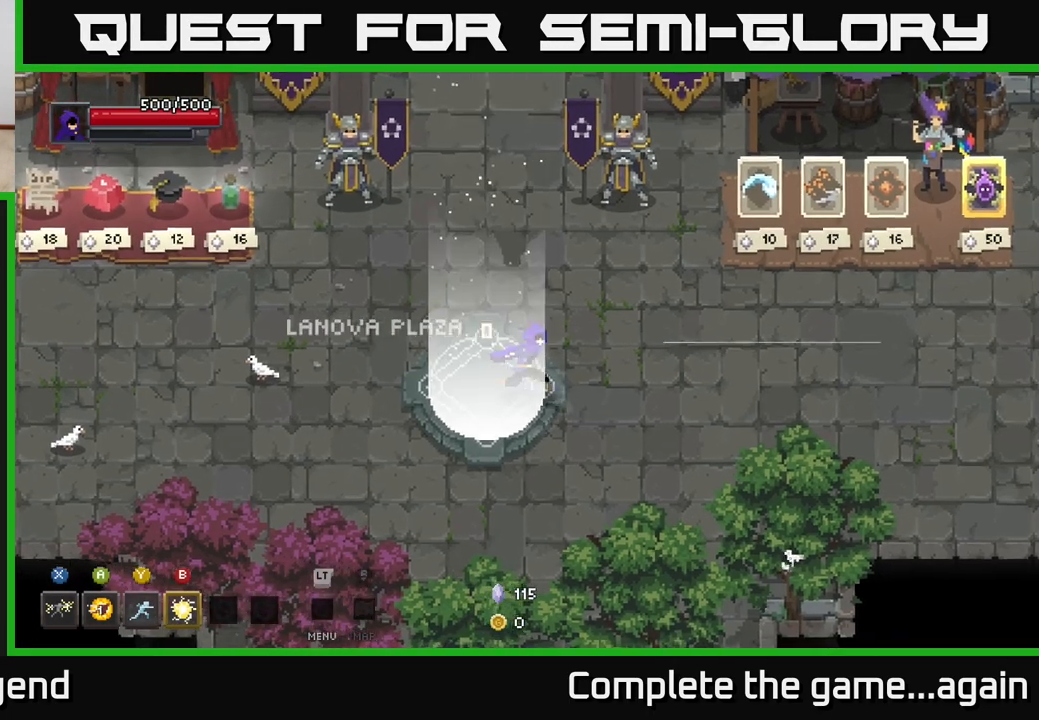
{"buttons": [], "left_stick": "right", "right_stick": "center", "events": []}
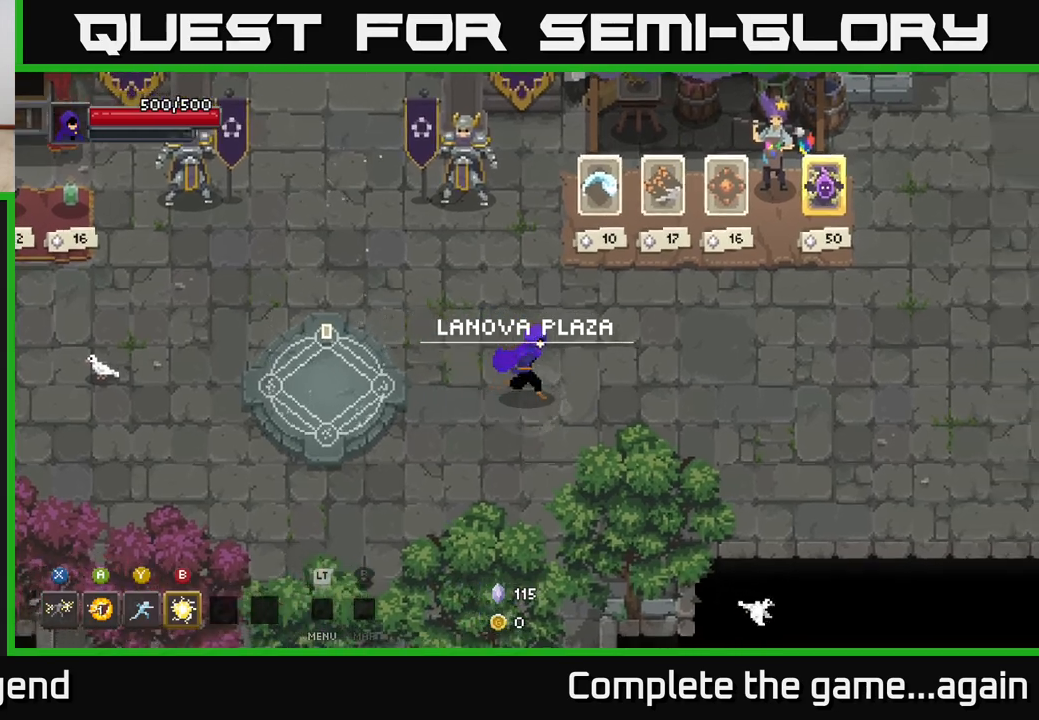
{"buttons": [], "left_stick": "up-right", "right_stick": "center", "events": [[333, "left_stick", "up-right"]]}
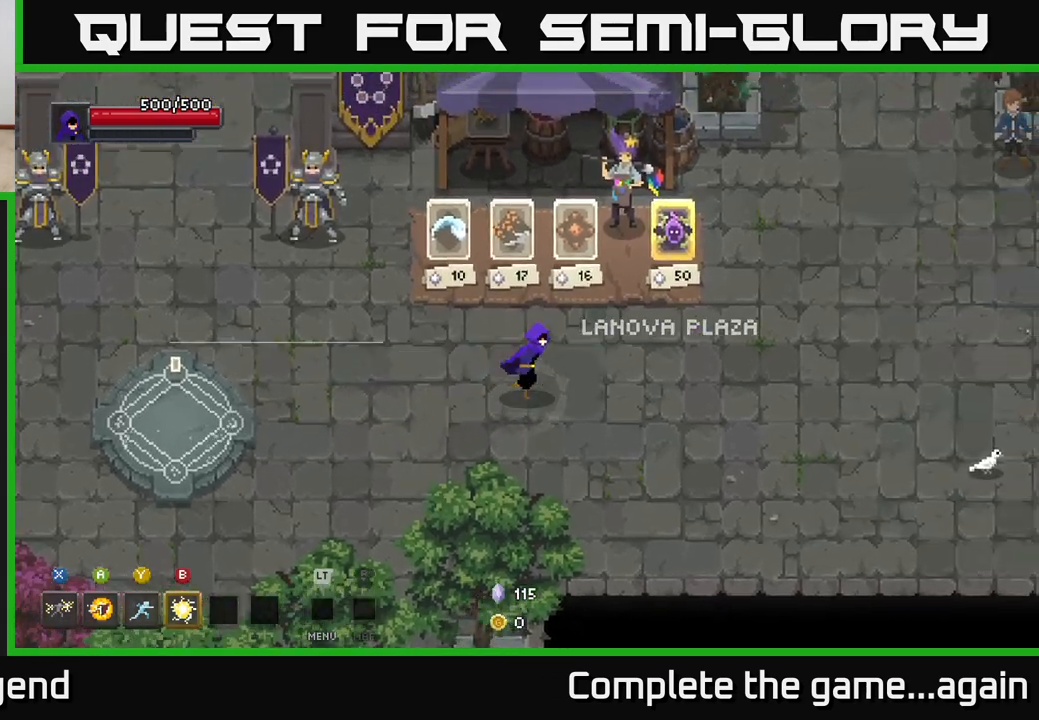
{"buttons": [], "left_stick": "up-right", "right_stick": "center", "events": [[33, "left_stick", "right"], [250, "left_stick", "center"], [433, "left_stick", "up-right"]]}
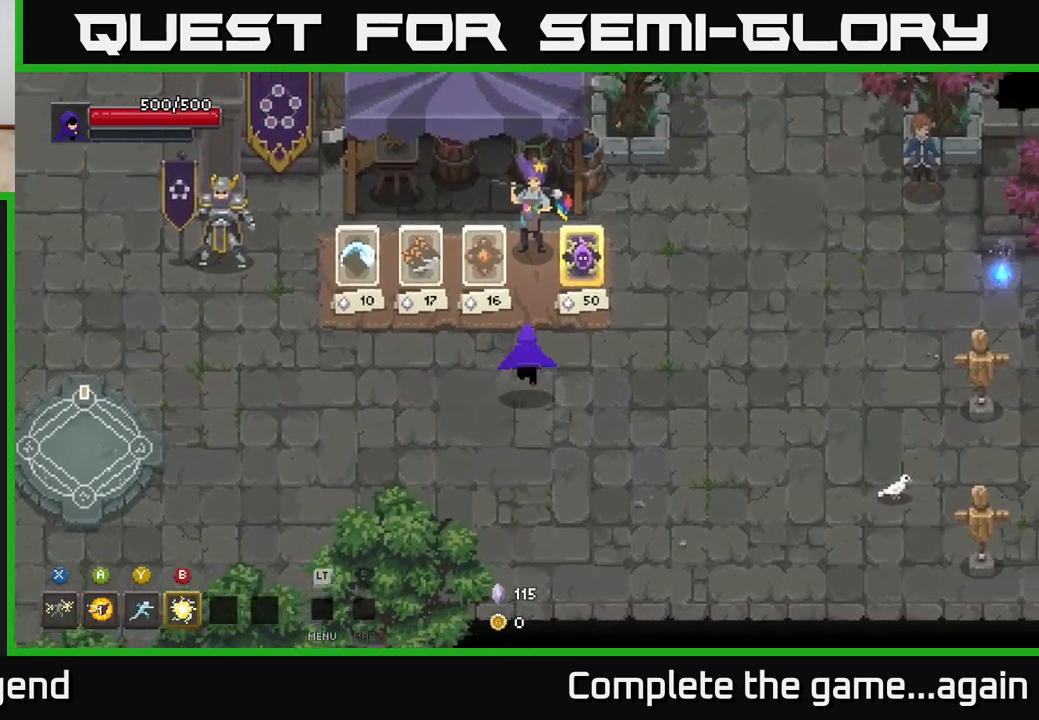
{"buttons": [], "left_stick": "center", "right_stick": "center", "events": [[317, "left_stick", "center"]]}
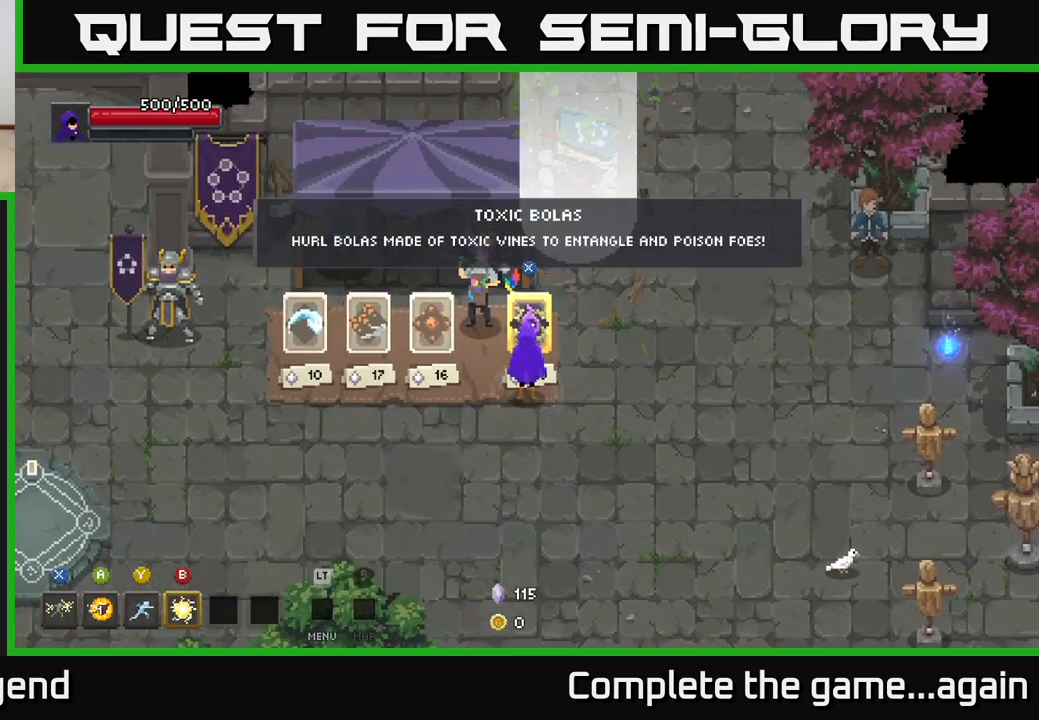
{"buttons": [], "left_stick": "up", "right_stick": "center", "events": [[117, "left_stick", "up-right"], [400, "left_stick", "up"]]}
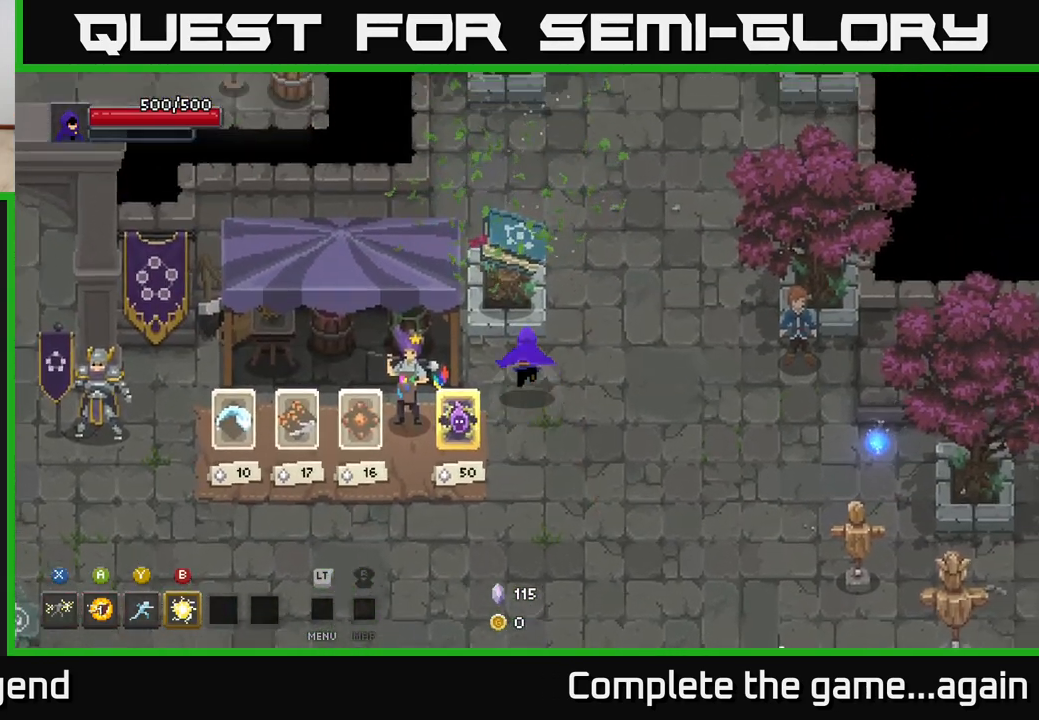
{"buttons": [], "left_stick": "center", "right_stick": "center", "events": [[233, "left_stick", "center"], [250, "X", "down"], [317, "X", "up"]]}
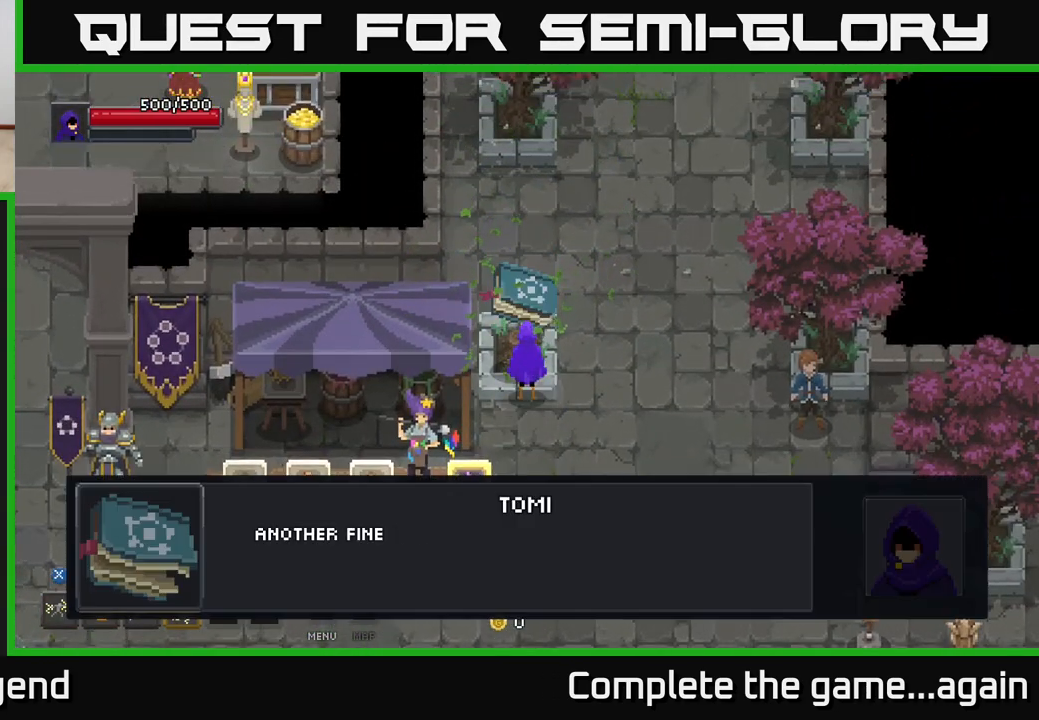
{"buttons": ["A"], "left_stick": "center", "right_stick": "center", "events": [[283, "A", "down"], [400, "A", "up"], [500, "A", "down"]]}
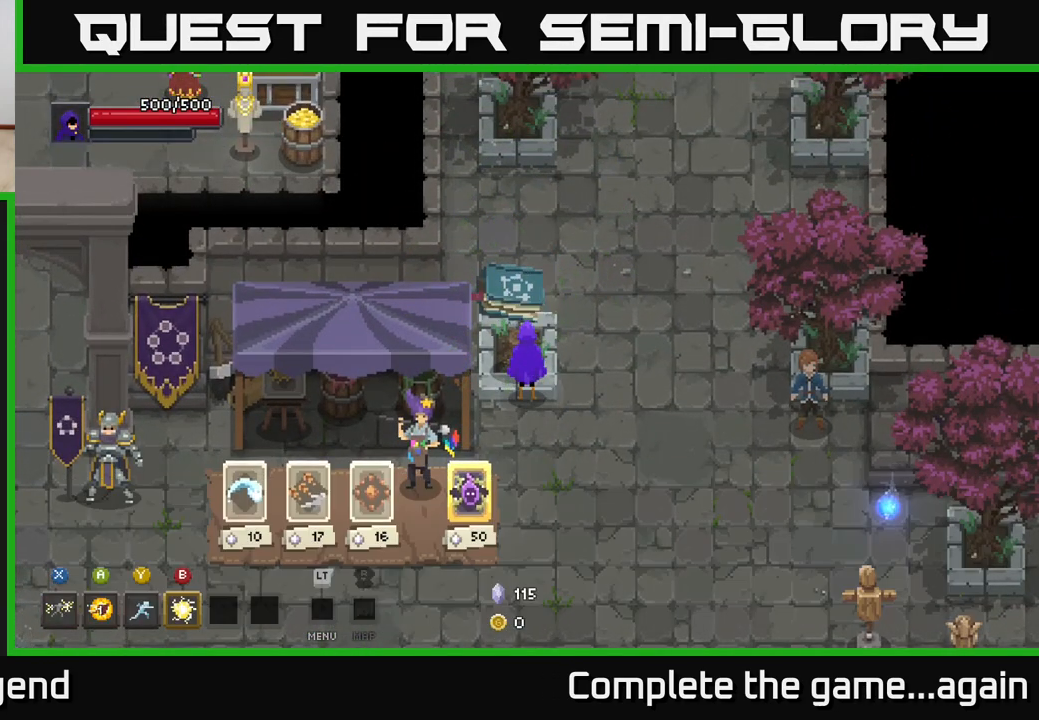
{"buttons": [], "left_stick": "center", "right_stick": "center", "events": [[117, "A", "up"]]}
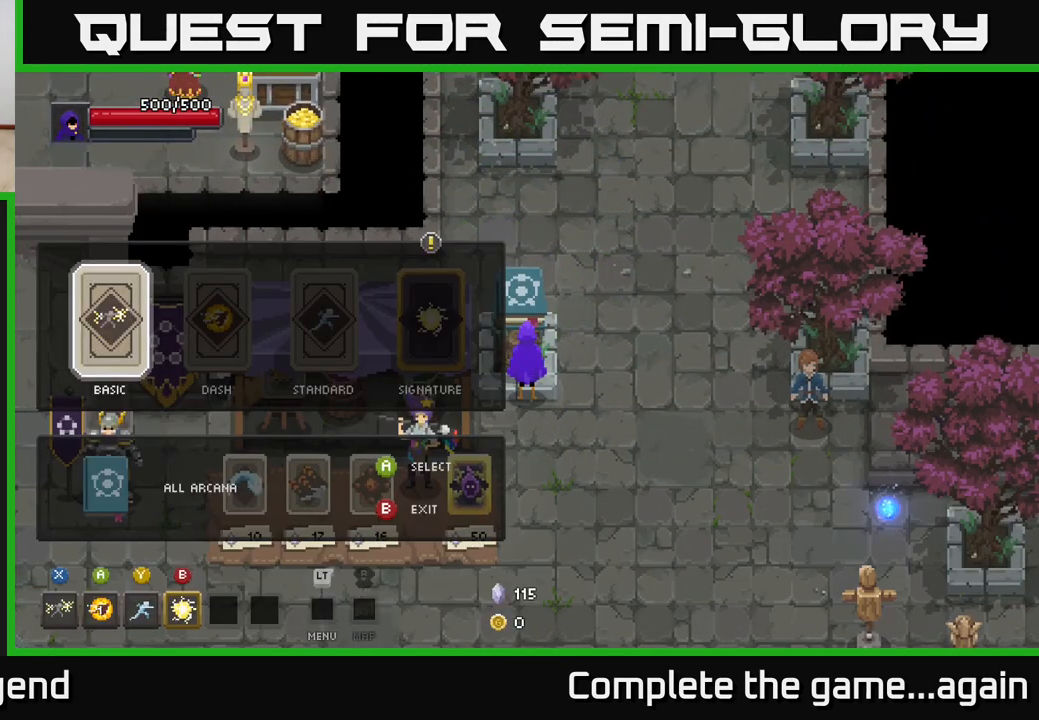
{"buttons": [], "left_stick": "right", "right_stick": "center", "events": [[350, "left_stick", "right"]]}
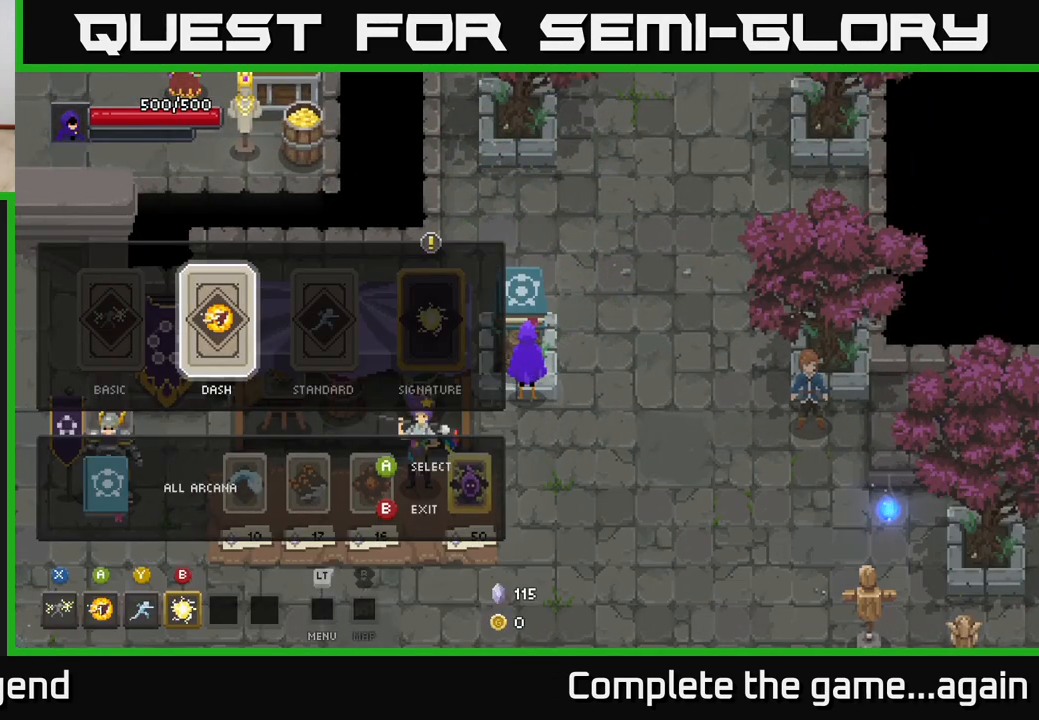
{"buttons": [], "left_stick": "center", "right_stick": "center", "events": [[17, "left_stick", "center"], [117, "left_stick", "left"], [250, "A", "down"], [300, "left_stick", "center"], [417, "A", "up"]]}
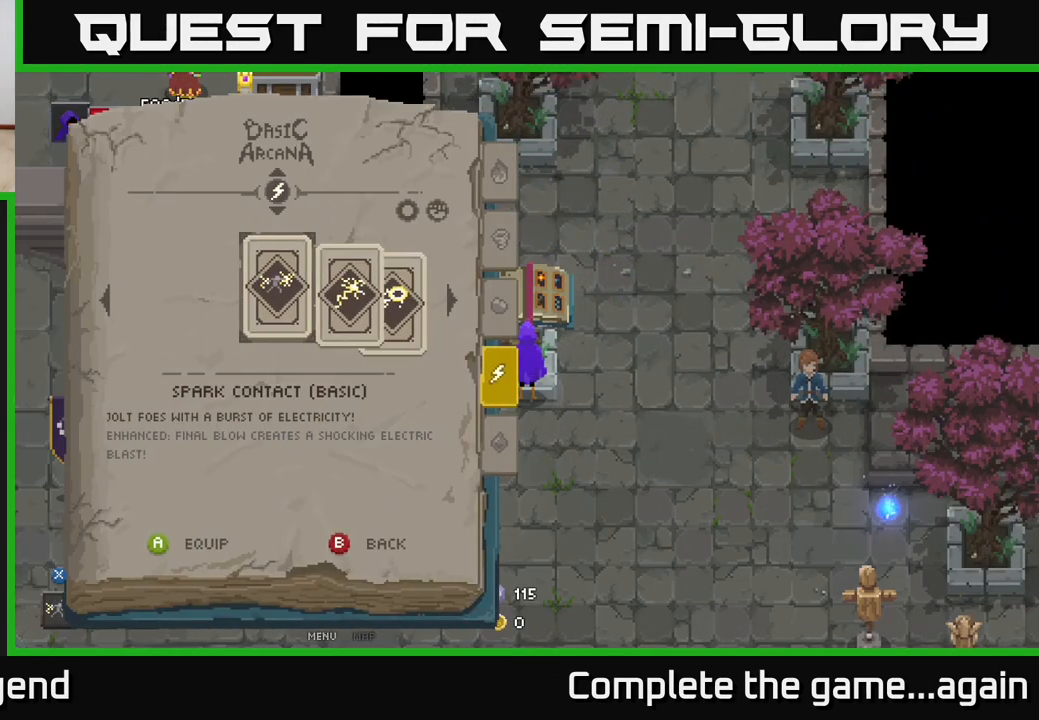
{"buttons": [], "left_stick": "center", "right_stick": "center", "events": []}
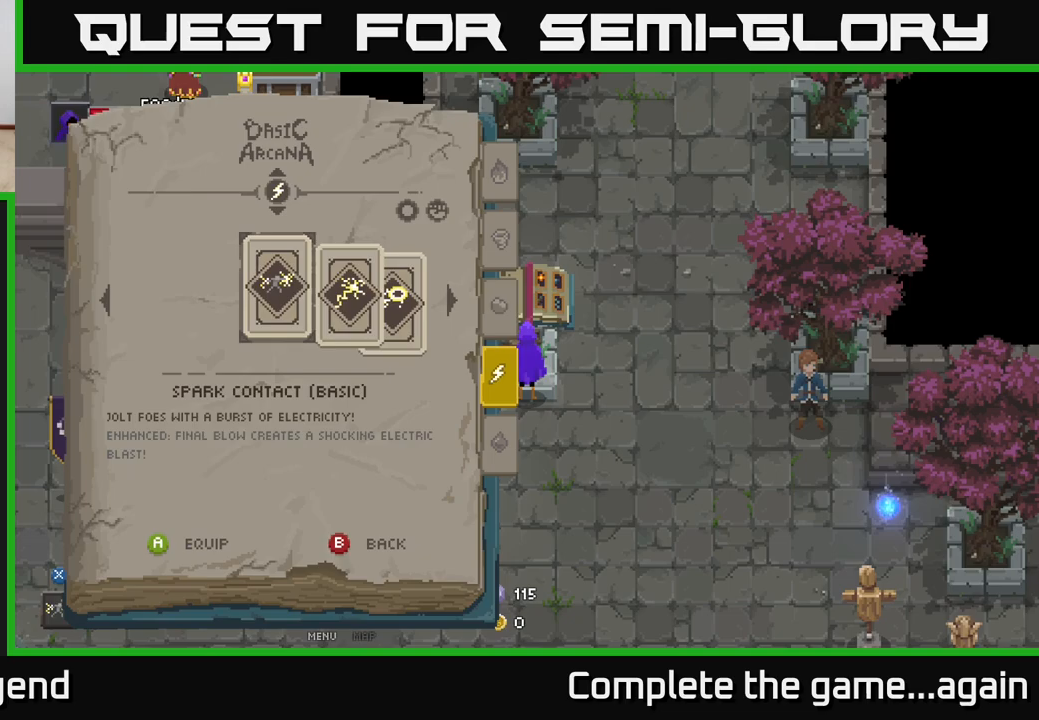
{"buttons": [], "left_stick": "center", "right_stick": "center", "events": [[83, "left_stick", "up"], [283, "left_stick", "center"]]}
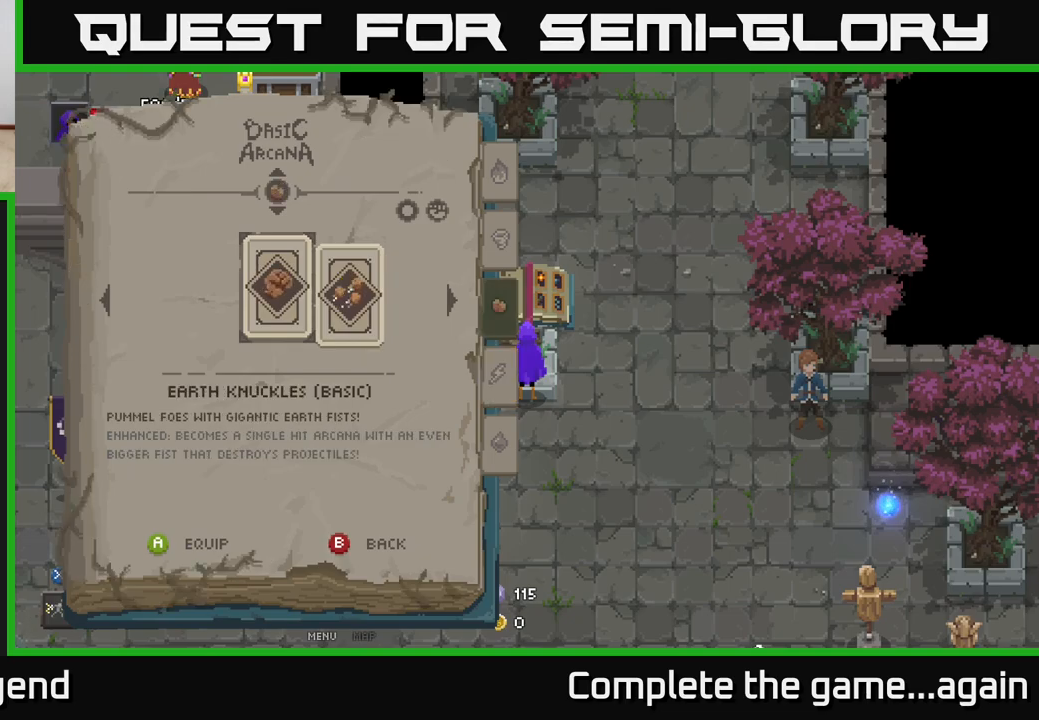
{"buttons": [], "left_stick": "center", "right_stick": "center", "events": [[133, "left_stick", "up"], [333, "left_stick", "center"]]}
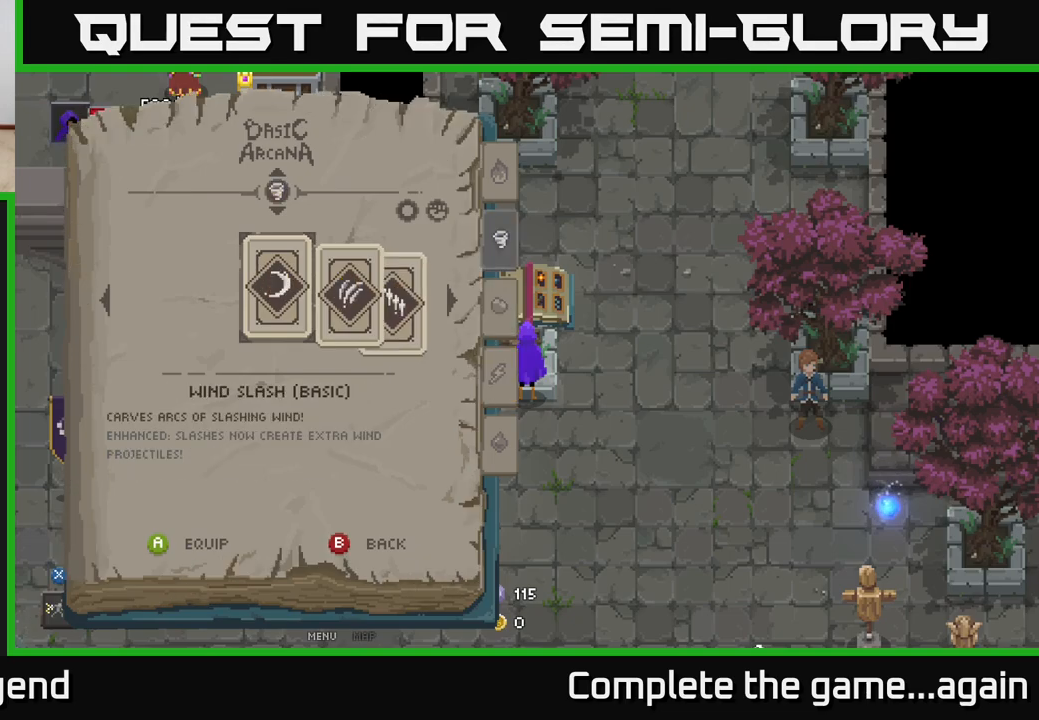
{"buttons": [], "left_stick": "up", "right_stick": "center", "events": [[83, "left_stick", "up"], [300, "left_stick", "center"], [367, "left_stick", "up"]]}